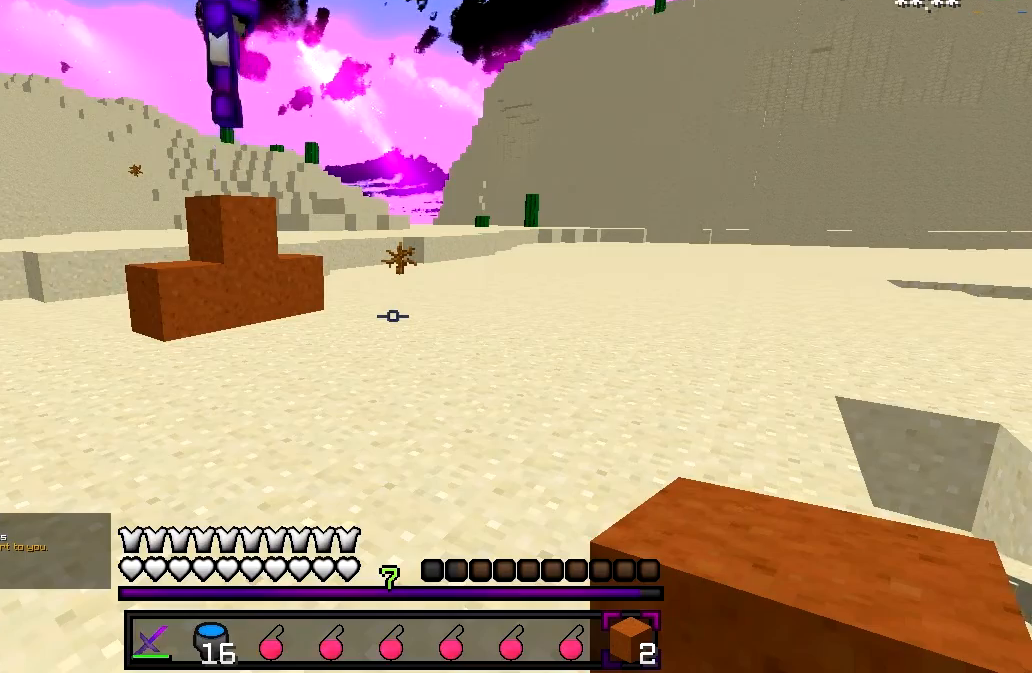
Gameplay with keyboard; each line is a JSON object with the keys held at the frame after it. "events" lists presses ("down") and releases ("up") of "a", "d", "s" and "w" between this image and that frame as [ms after this image, input, new state], when the widget could be followed in between. No other keys are recorded. Mouse input is not recorded.
{"keys": ["a", "s"], "events": [[133, "a", "down"], [150, "s", "down"]]}
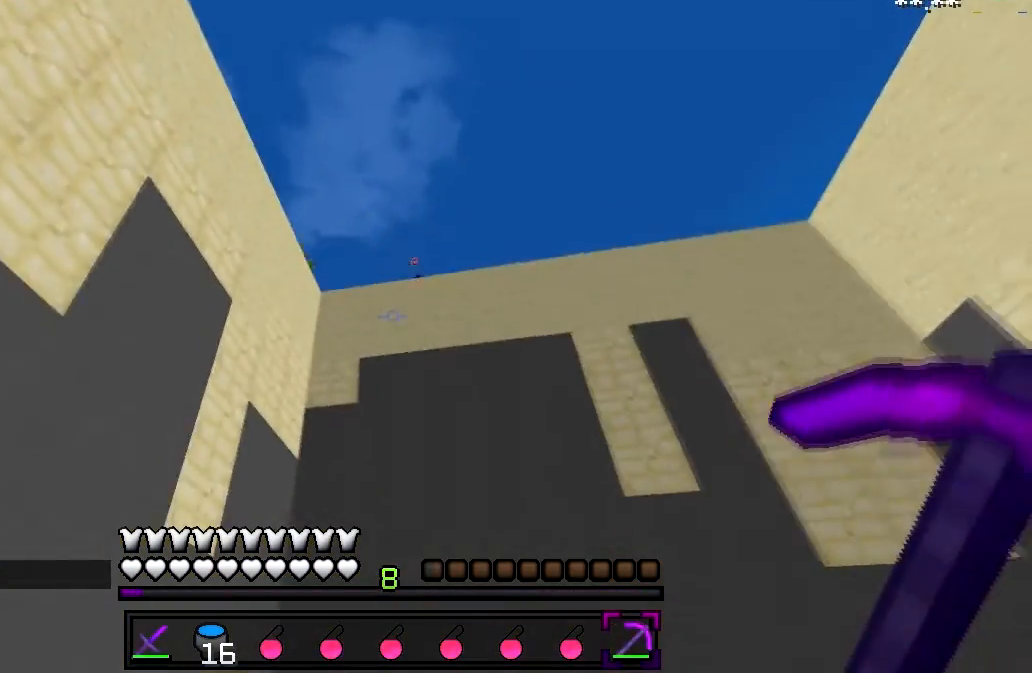
{"keys": ["s"], "events": [[50, "a", "up"], [83, "a", "down"], [500, "a", "up"]]}
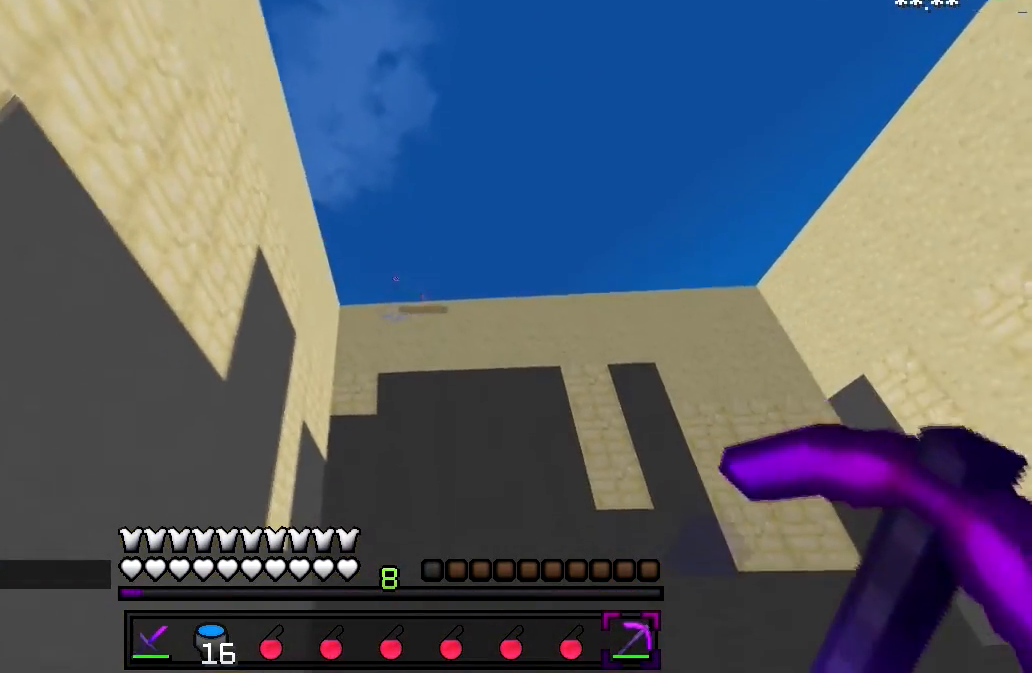
{"keys": ["d", "s"], "events": [[500, "d", "down"]]}
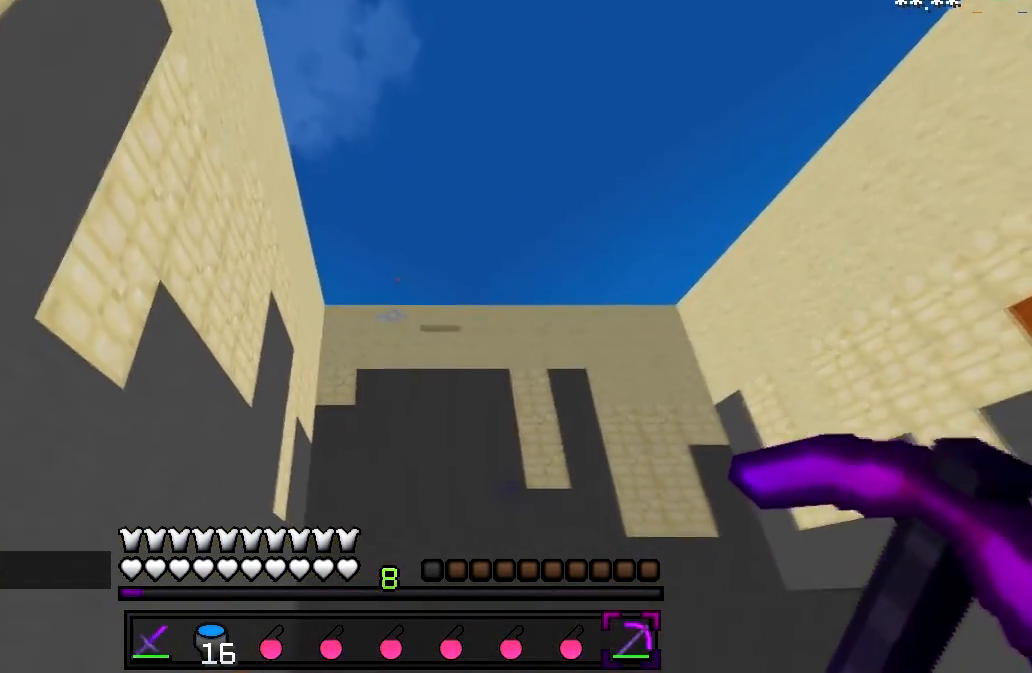
{"keys": ["d"], "events": [[200, "s", "up"]]}
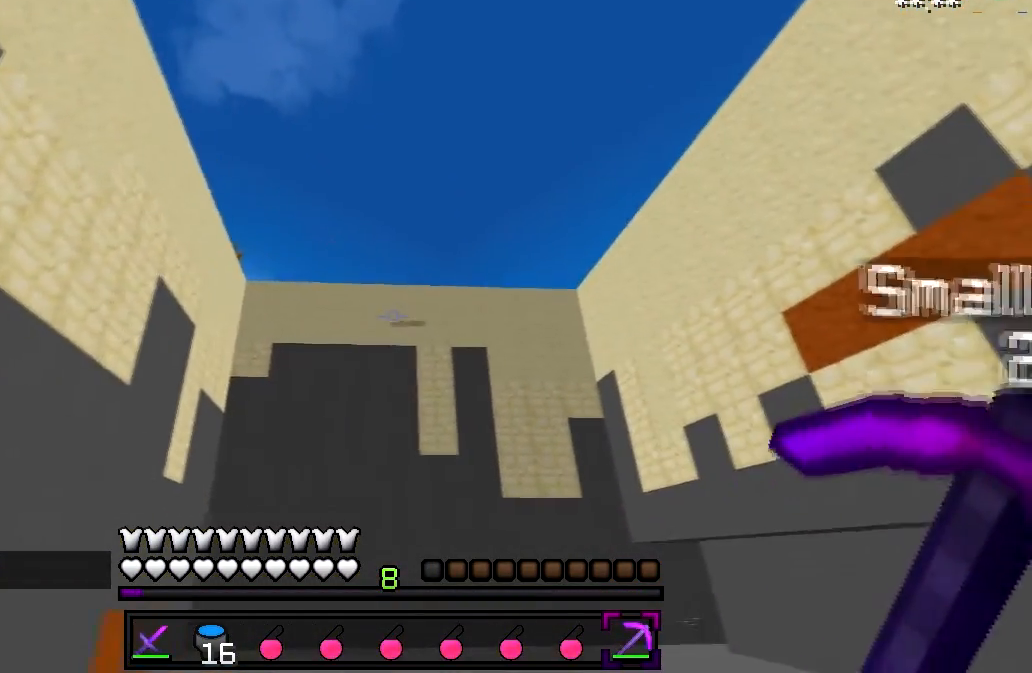
{"keys": [], "events": [[200, "d", "up"]]}
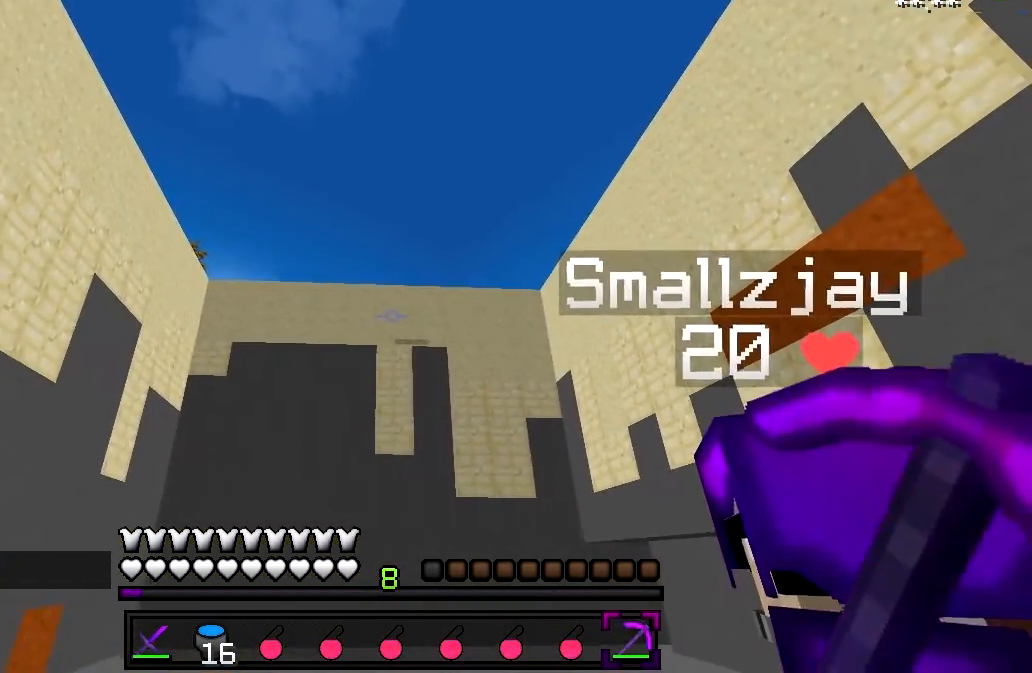
{"keys": ["a", "w"], "events": [[250, "a", "down"], [300, "w", "down"]]}
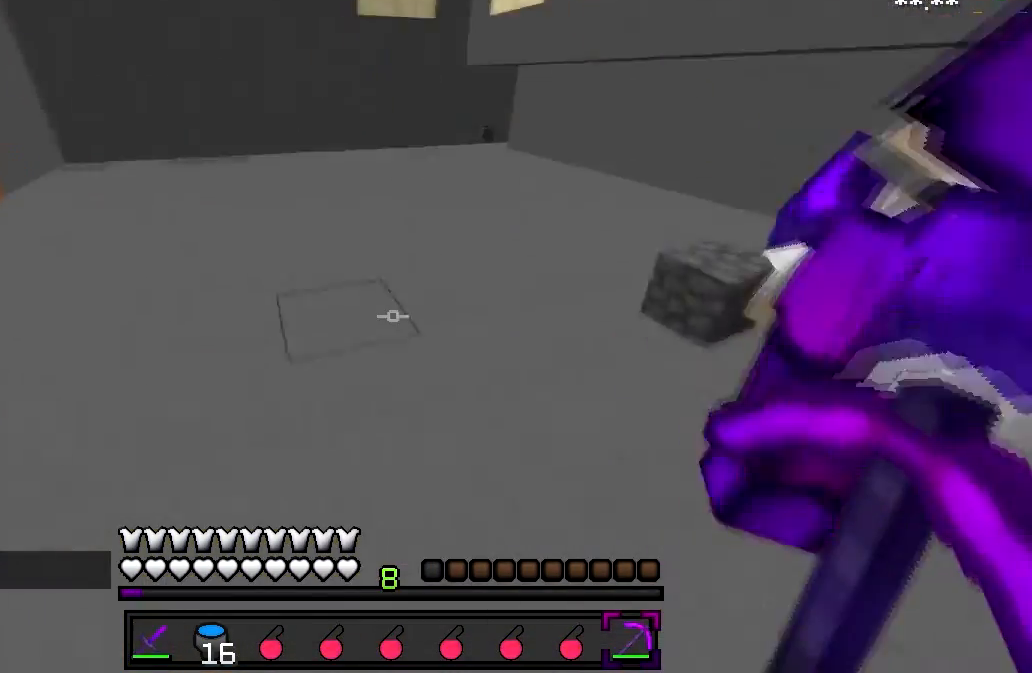
{"keys": ["a", "w"], "events": [[150, "w", "up"], [433, "w", "down"]]}
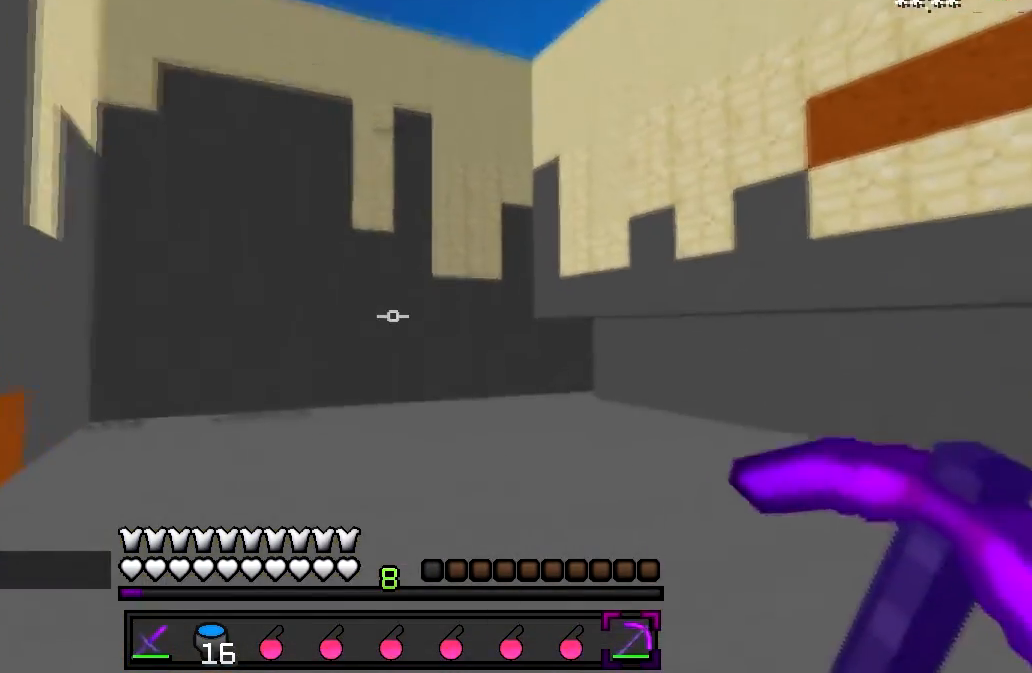
{"keys": ["w"], "events": [[200, "a", "up"]]}
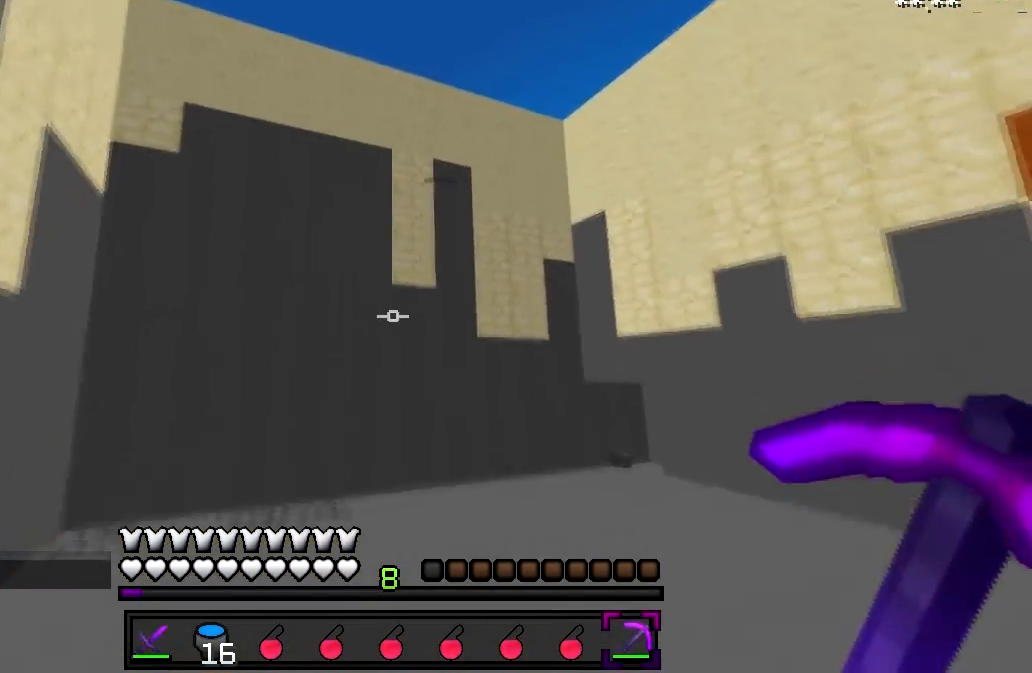
{"keys": ["d"], "events": [[133, "a", "down"], [133, "w", "up"], [483, "d", "down"], [500, "a", "up"]]}
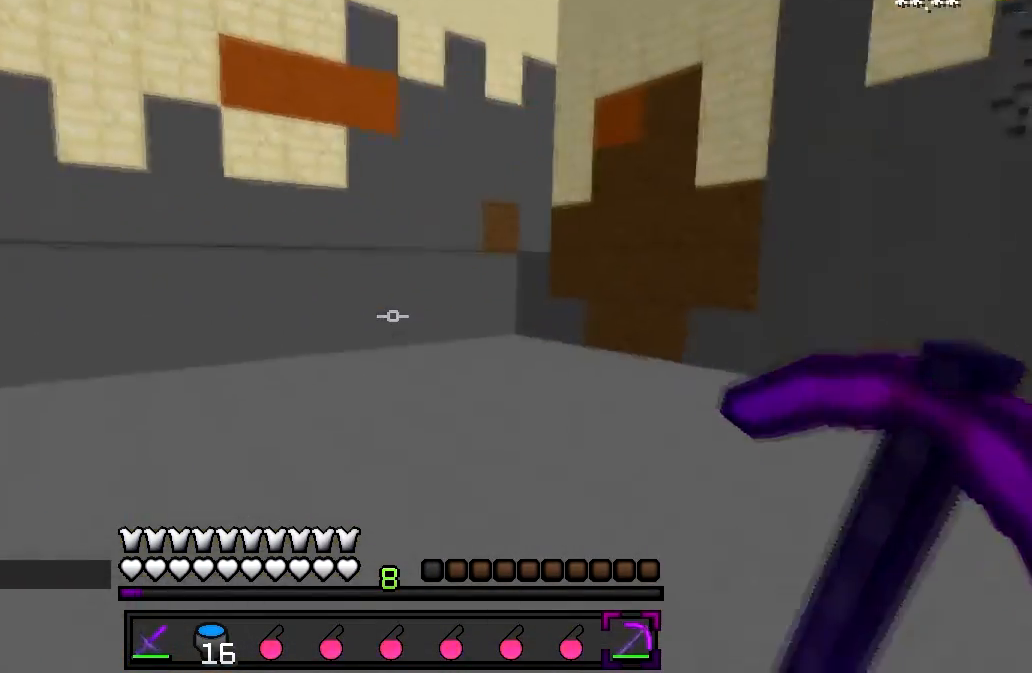
{"keys": ["d"], "events": []}
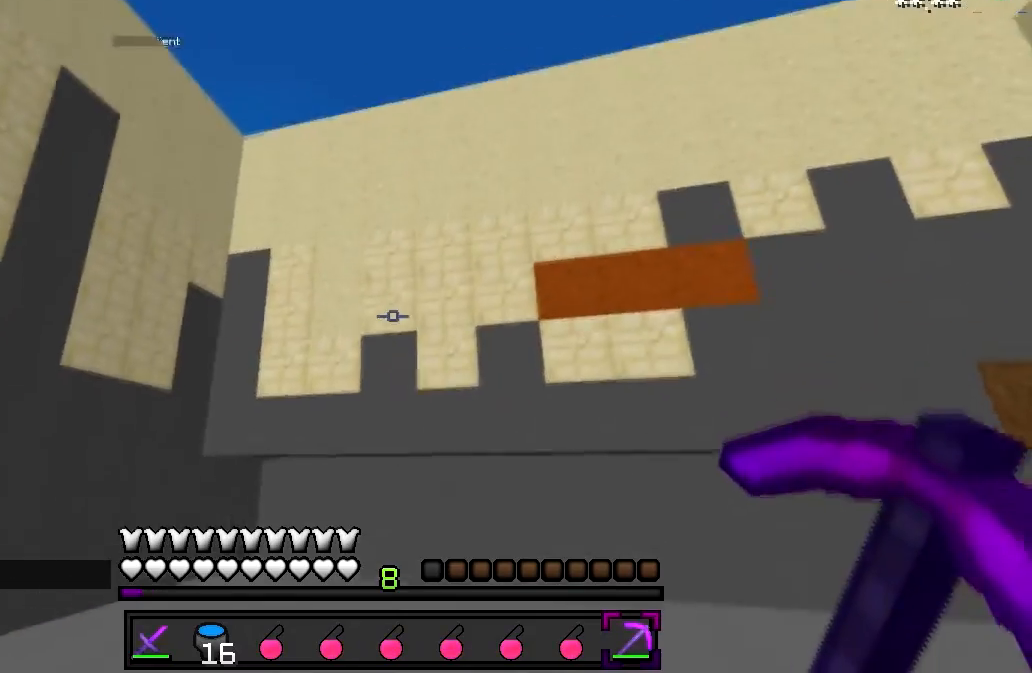
{"keys": ["a"], "events": [[200, "d", "up"], [300, "a", "down"]]}
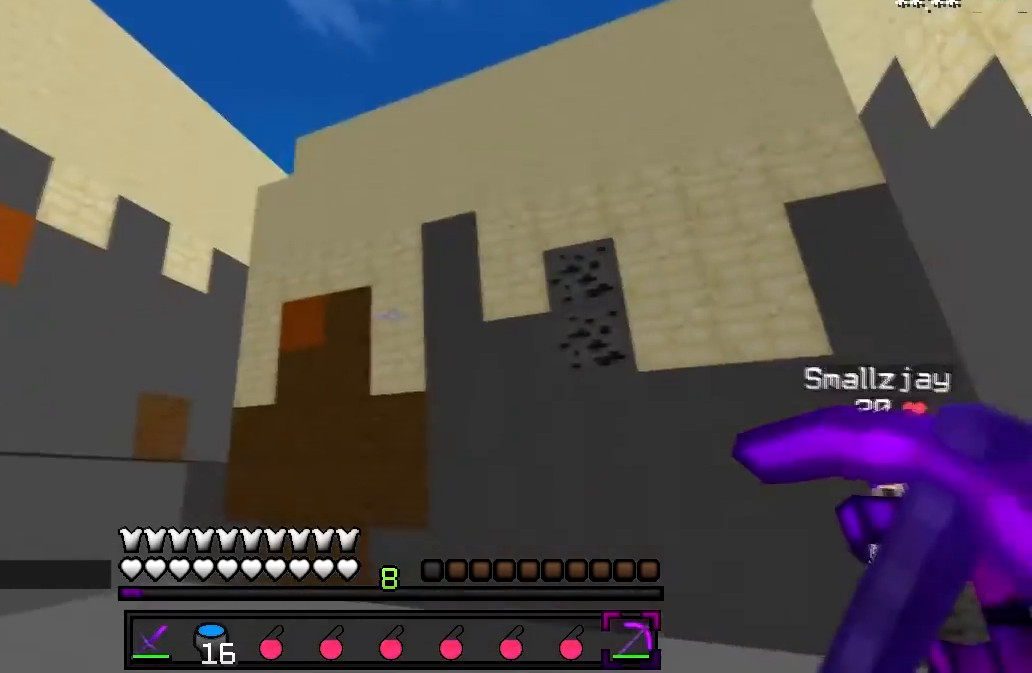
{"keys": ["a"], "events": [[333, "s", "down"], [500, "s", "up"]]}
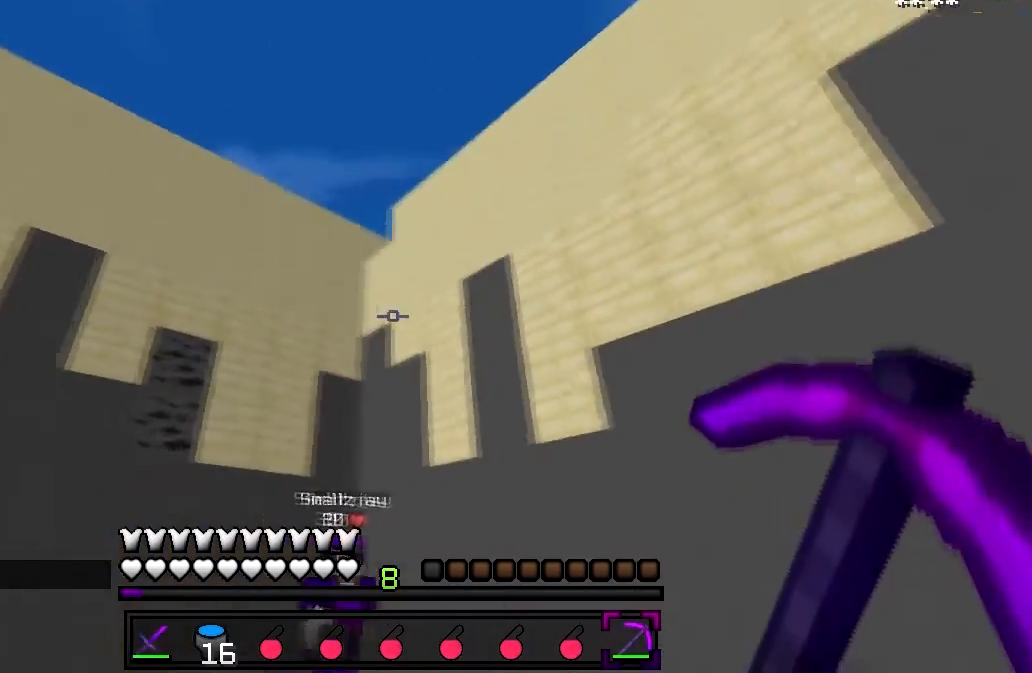
{"keys": [], "events": [[300, "a", "up"]]}
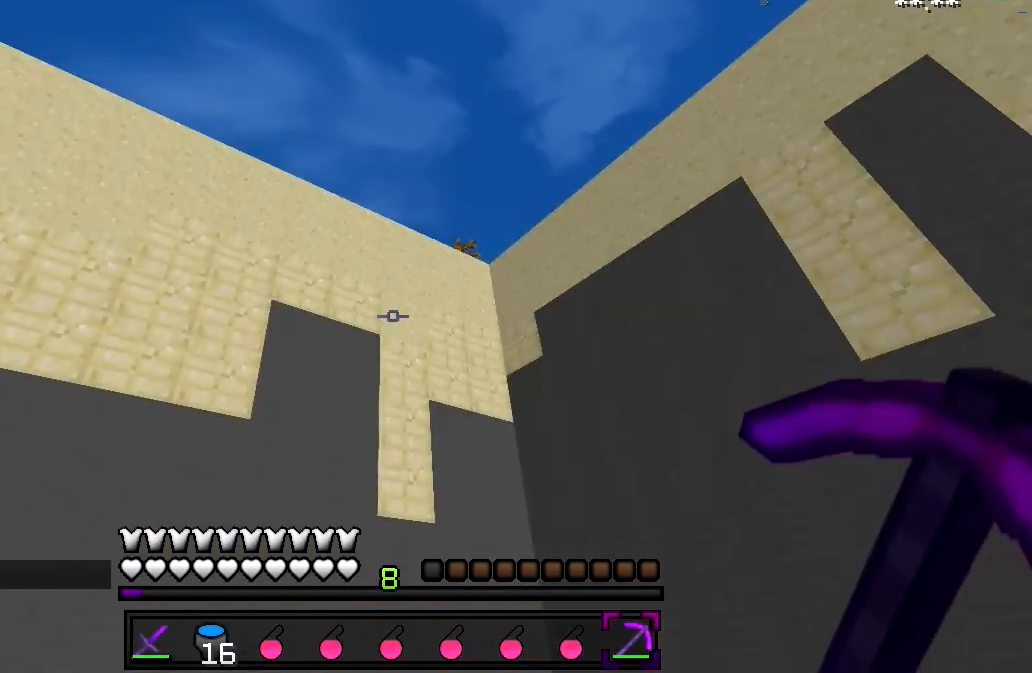
{"keys": ["d", "w"], "events": [[383, "d", "down"], [433, "w", "down"]]}
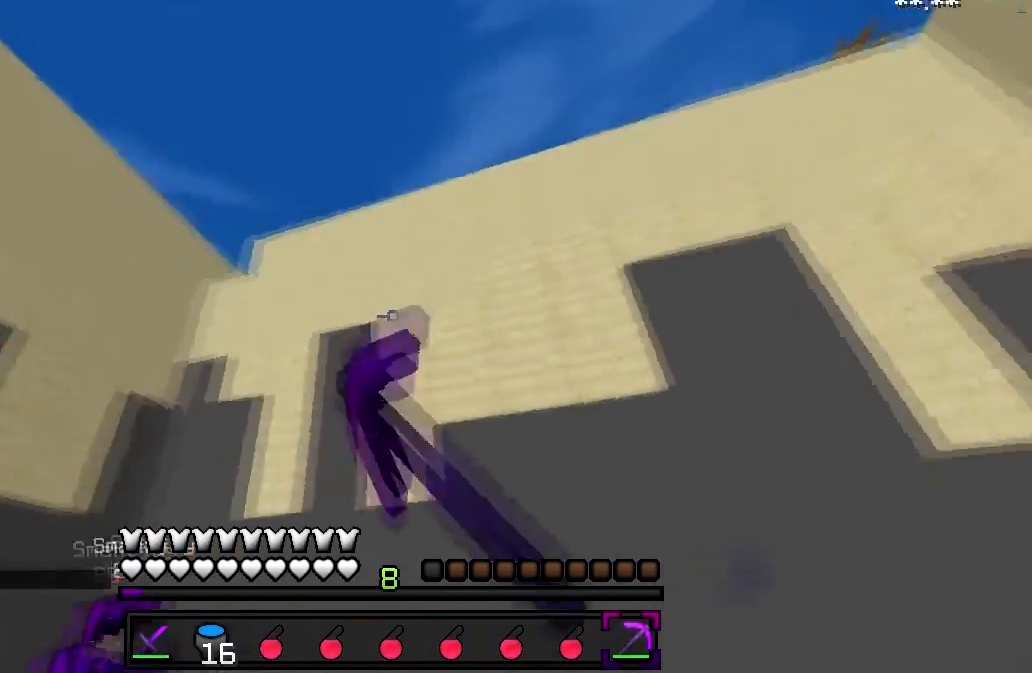
{"keys": ["d"], "events": [[150, "w", "up"]]}
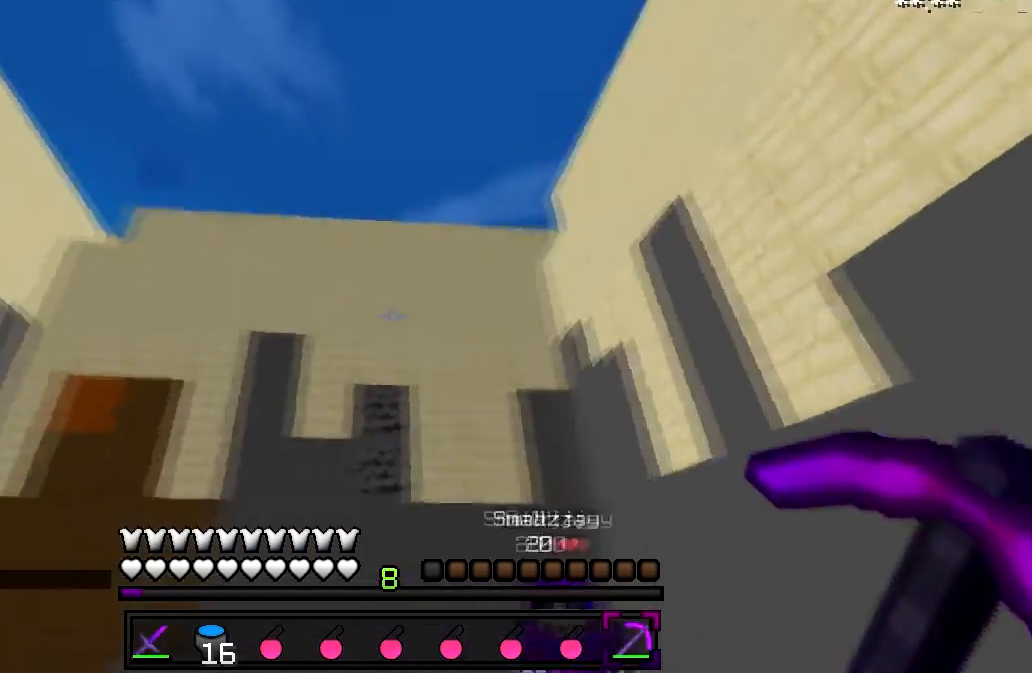
{"keys": [], "events": [[350, "d", "up"]]}
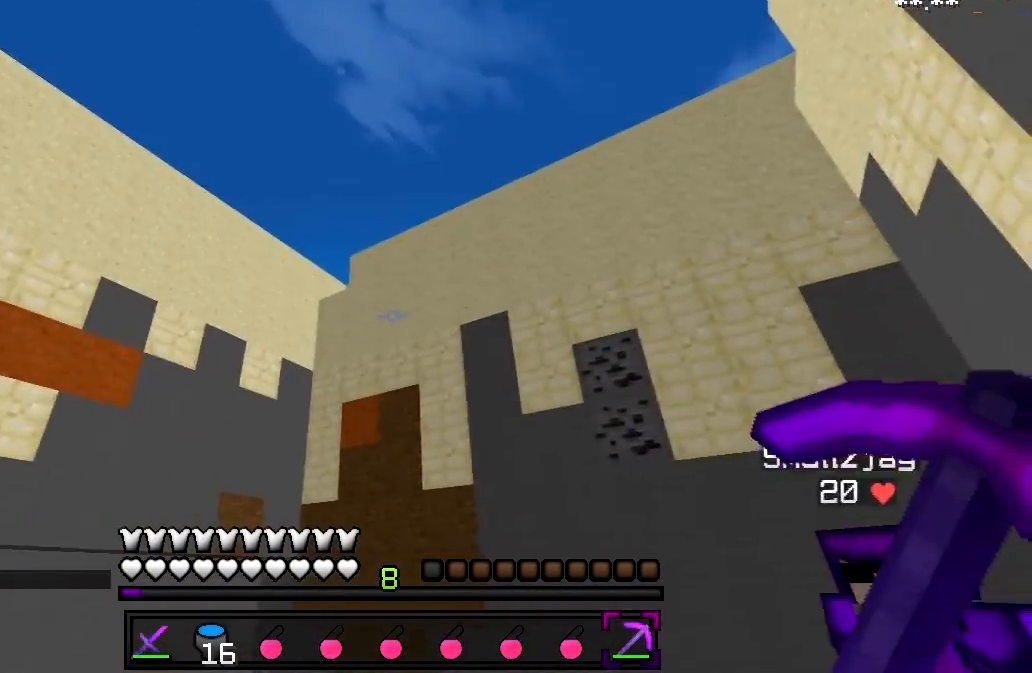
{"keys": ["d"], "events": [[233, "d", "down"]]}
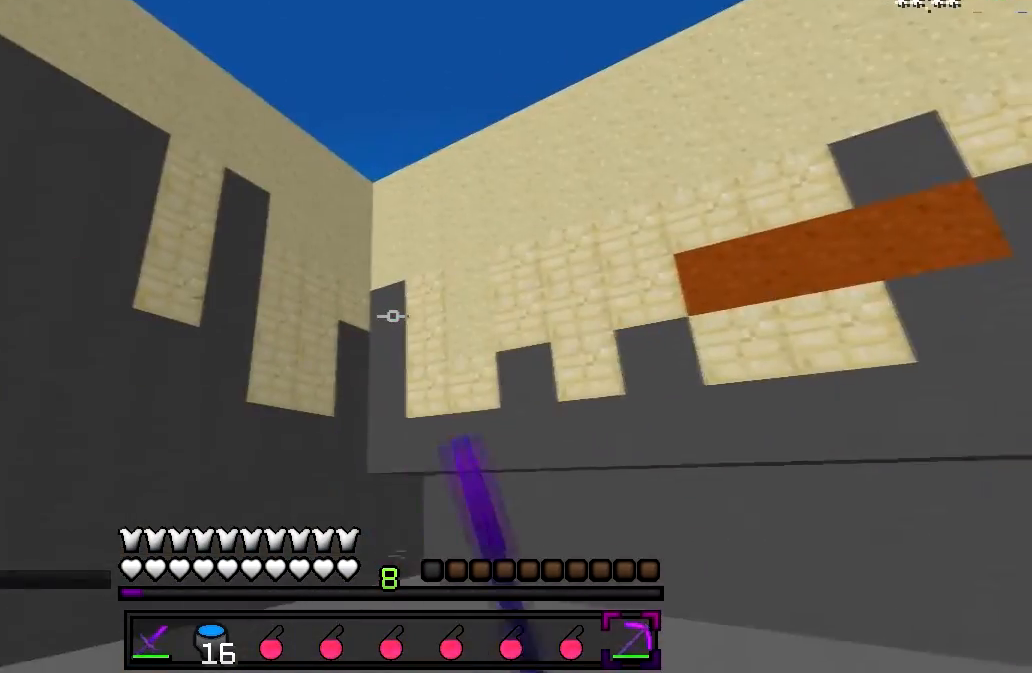
{"keys": ["d"], "events": [[17, "d", "up"], [433, "d", "down"]]}
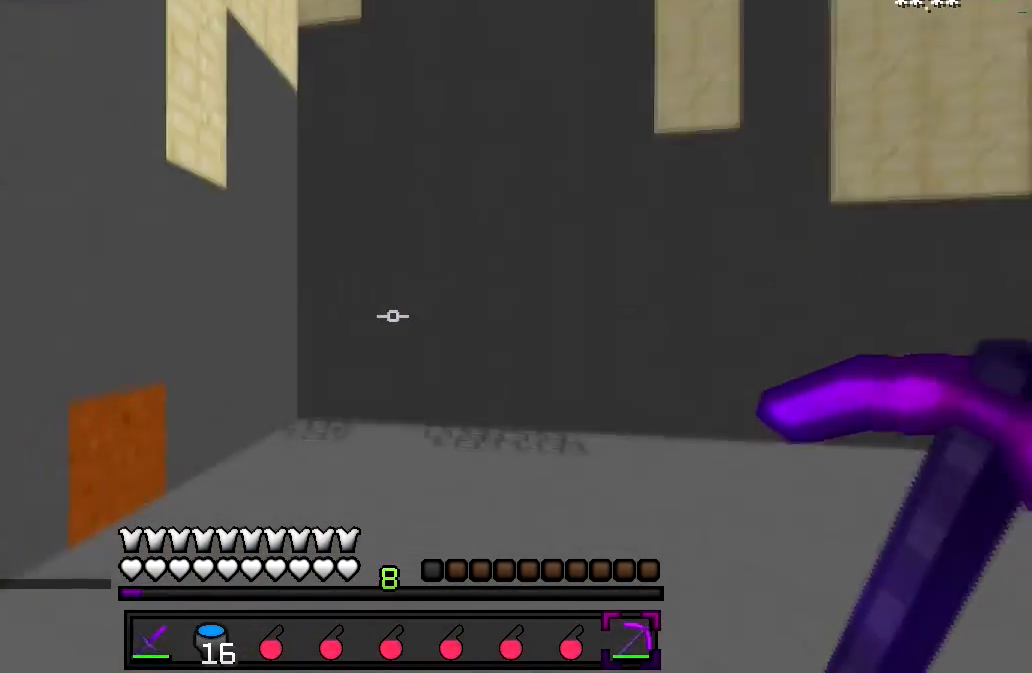
{"keys": [], "events": [[150, "d", "up"]]}
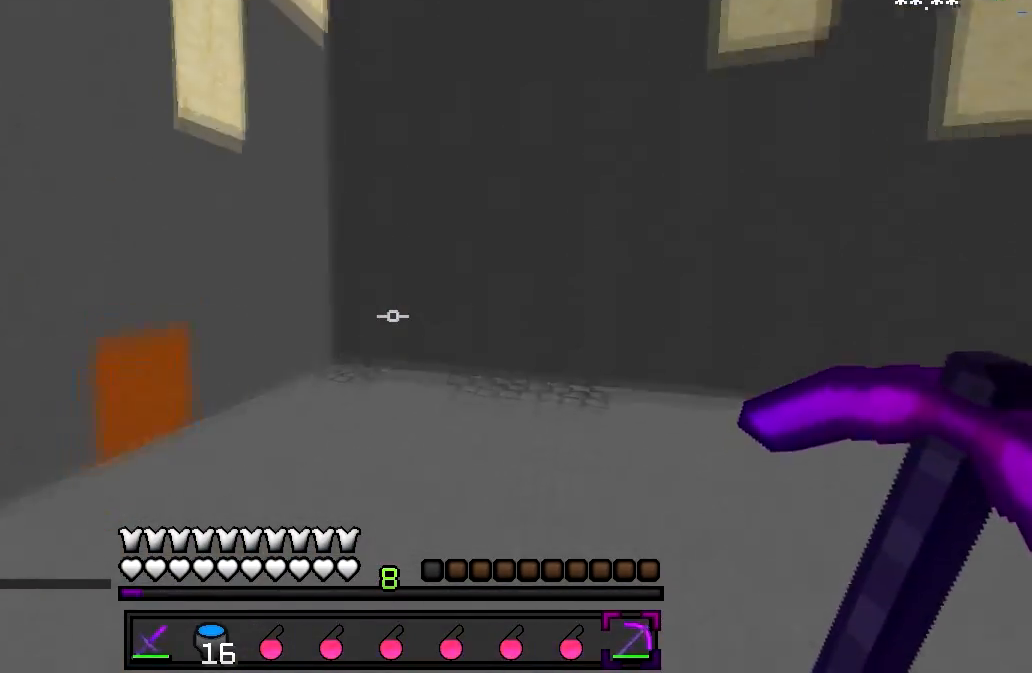
{"keys": ["w"], "events": [[483, "w", "down"]]}
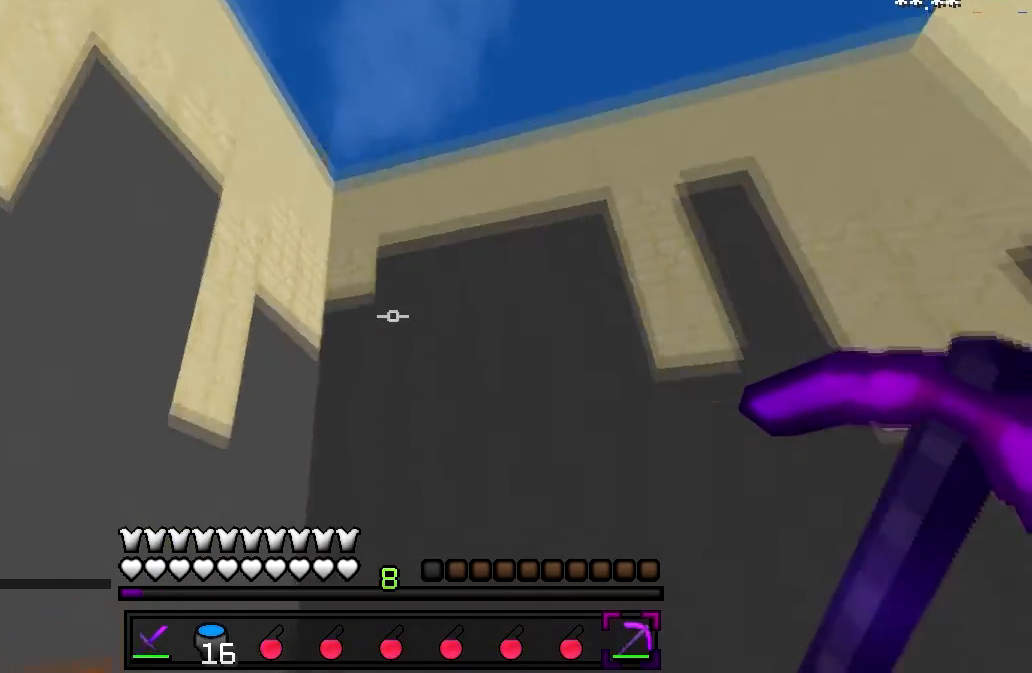
{"keys": ["a", "w"], "events": [[333, "a", "down"]]}
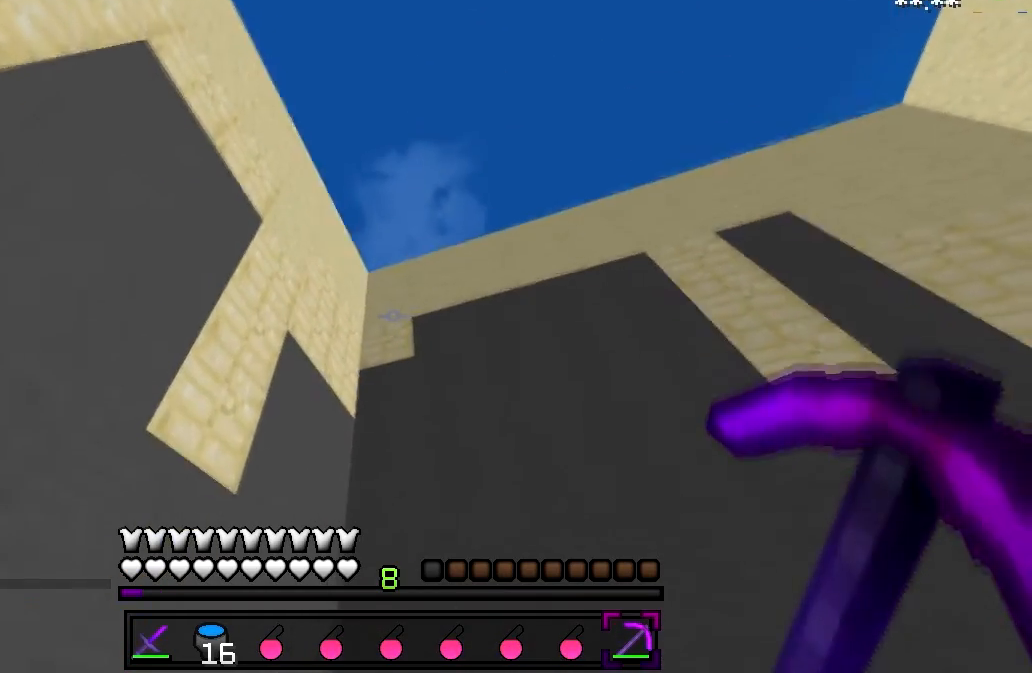
{"keys": [], "events": [[33, "w", "up"], [100, "a", "up"]]}